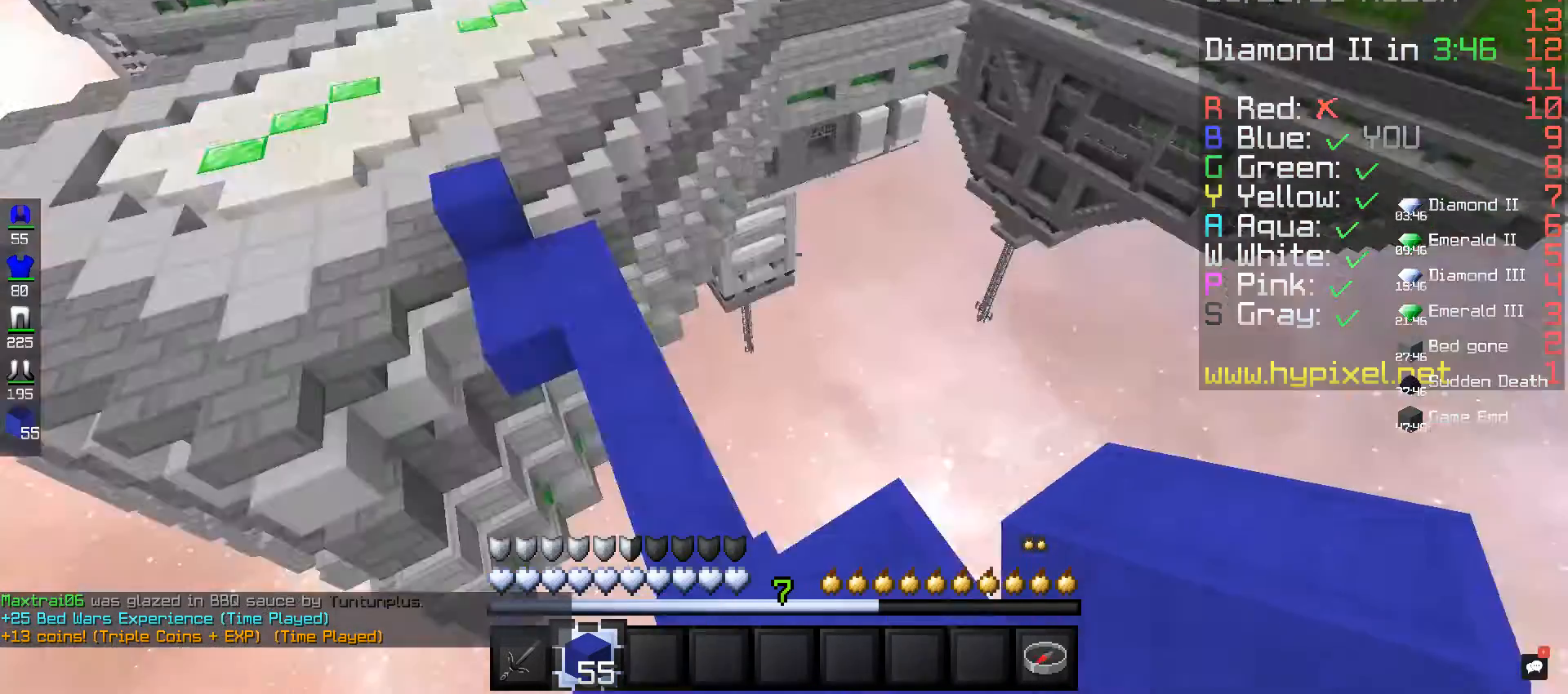
Gameplay with keyboard and mouse; each line is a JSON object with the keys and mouse buttons held at the frame after it. "events" lists presses ("down") and releases ("up") of "a", "d", "s", "space", "w", "mouse_left" and "mouse_right" between this image and that frame as [ms after this image, input, new state], when the widget could be followed in between. "mouse_left", "mouse_right" = the "left", "right" buttons of the "mouse" list. No other keys are recorded. Fast repeated clicks can show as one long hold. Mouse movement is not recorded.
{"keys": [], "mouse": [], "events": [[200, "w", "down"], [440, "w", "up"]]}
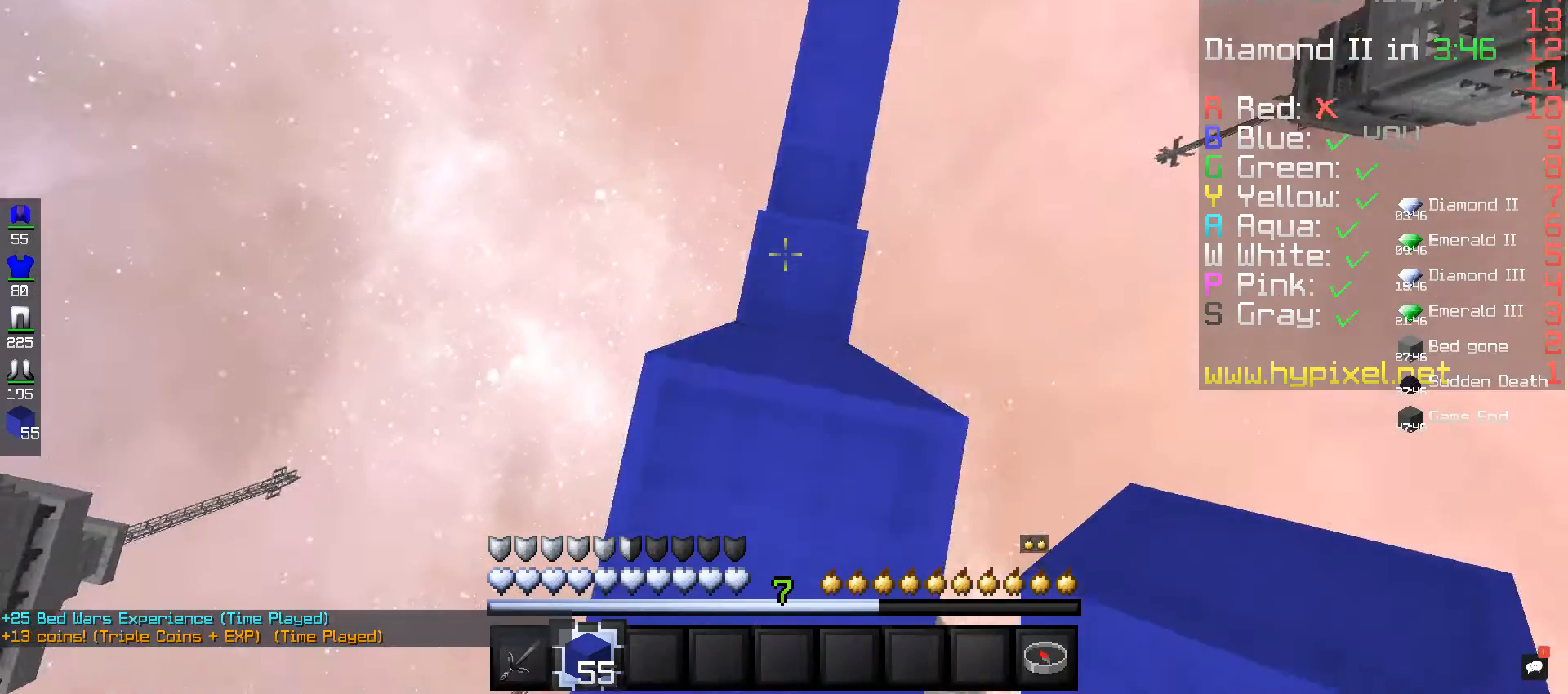
{"keys": ["w"], "mouse": ["right"], "events": [[40, "mouse_right", "down"], [240, "mouse_right", "up"], [400, "mouse_right", "down"], [480, "w", "down"]]}
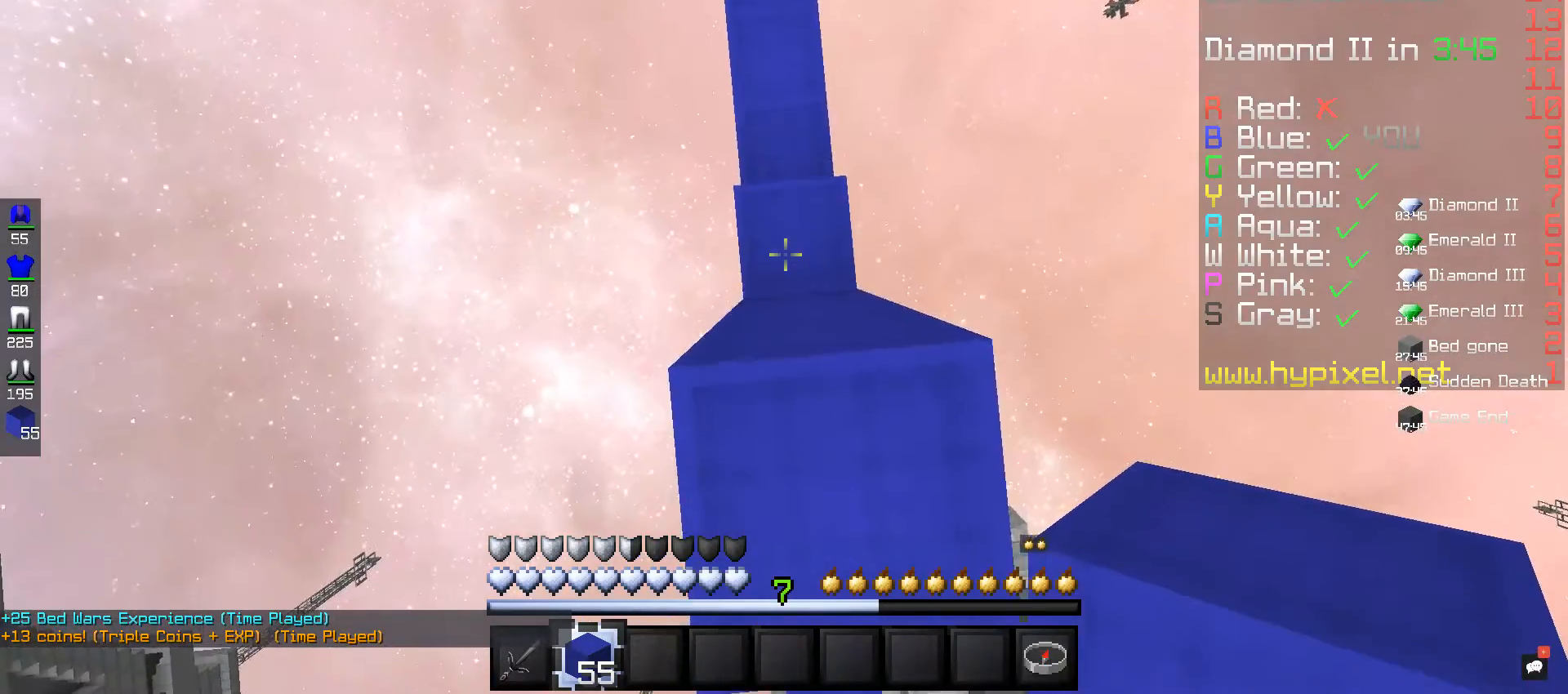
{"keys": [], "mouse": [], "events": [[80, "mouse_right", "up"], [200, "w", "up"], [240, "mouse_right", "down"], [400, "mouse_right", "up"]]}
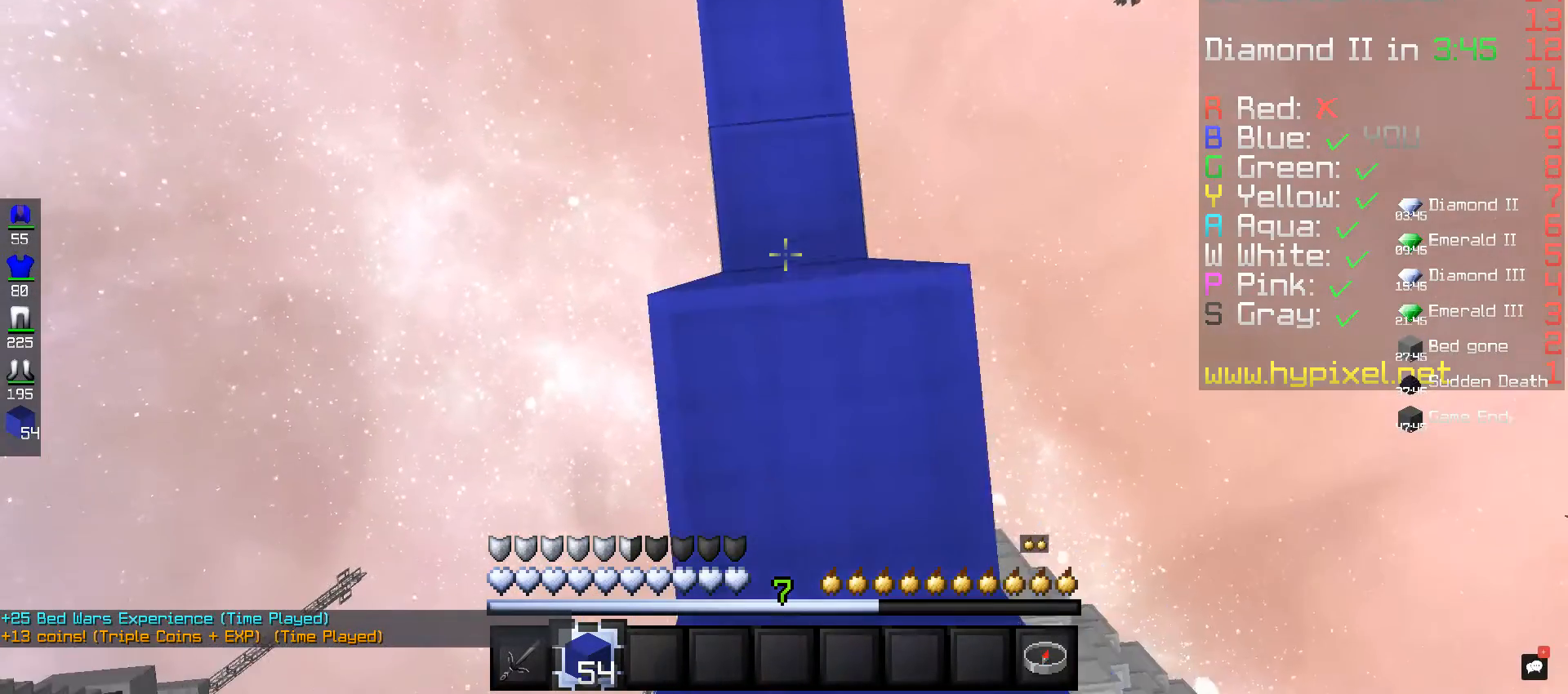
{"keys": [], "mouse": [], "events": [[400, "mouse_right", "down"], [520, "mouse_right", "up"]]}
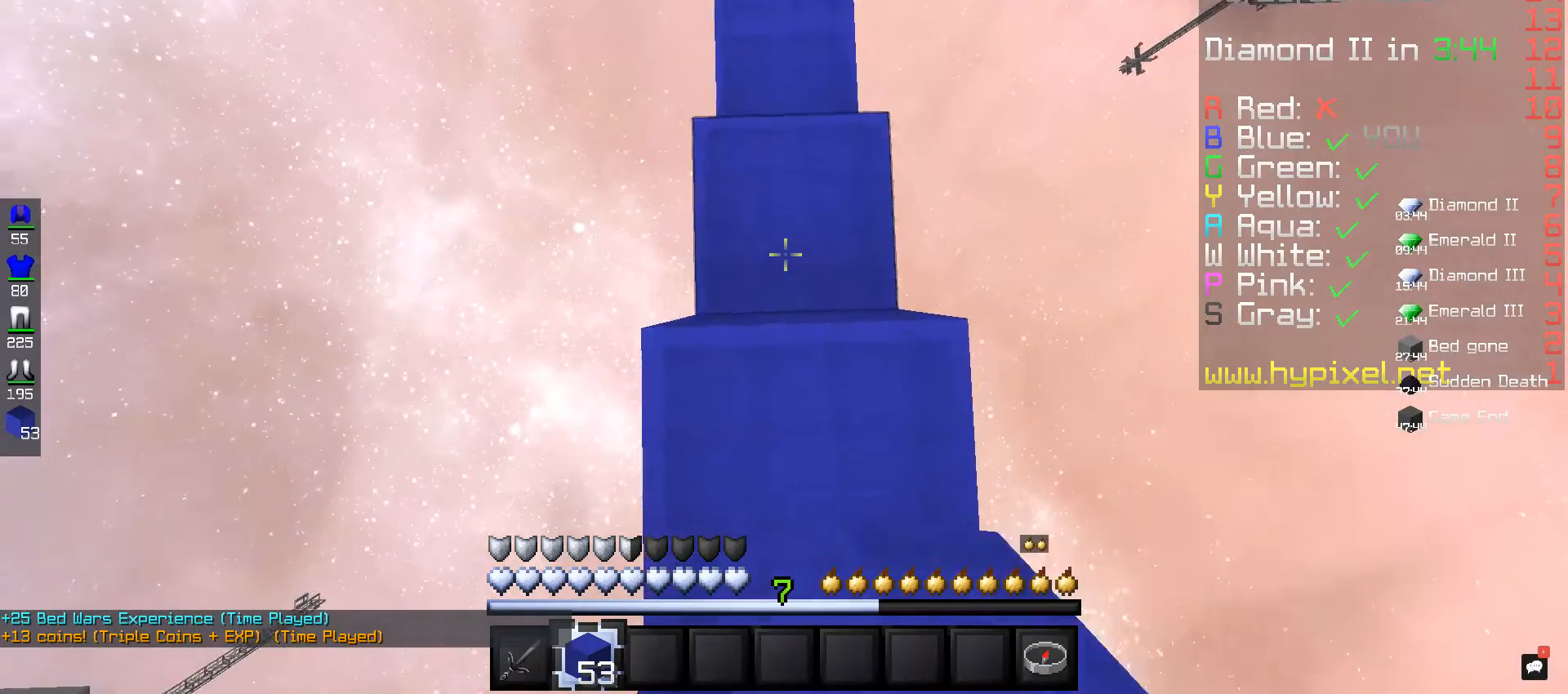
{"keys": ["w"], "mouse": [], "events": [[120, "w", "down"]]}
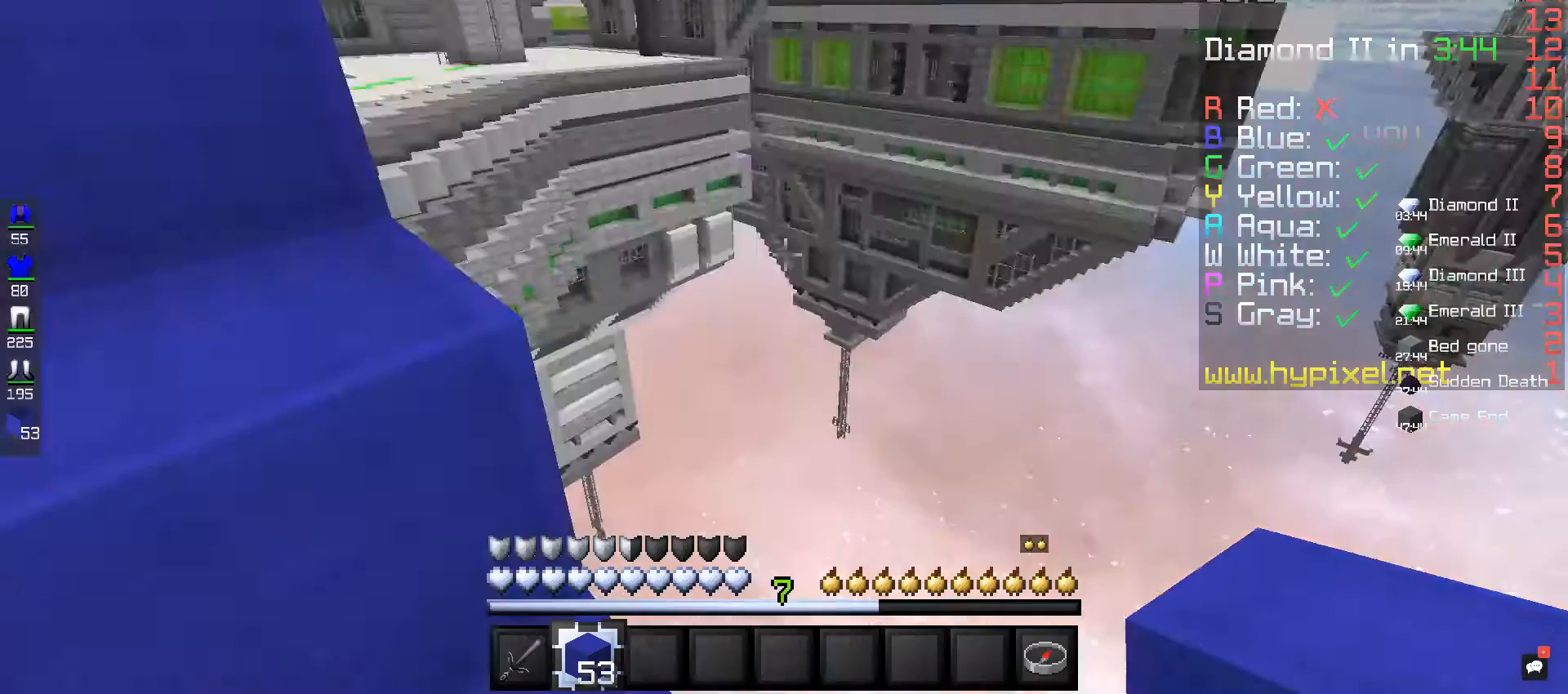
{"keys": ["s"], "mouse": [], "events": [[40, "w", "up"], [440, "s", "down"]]}
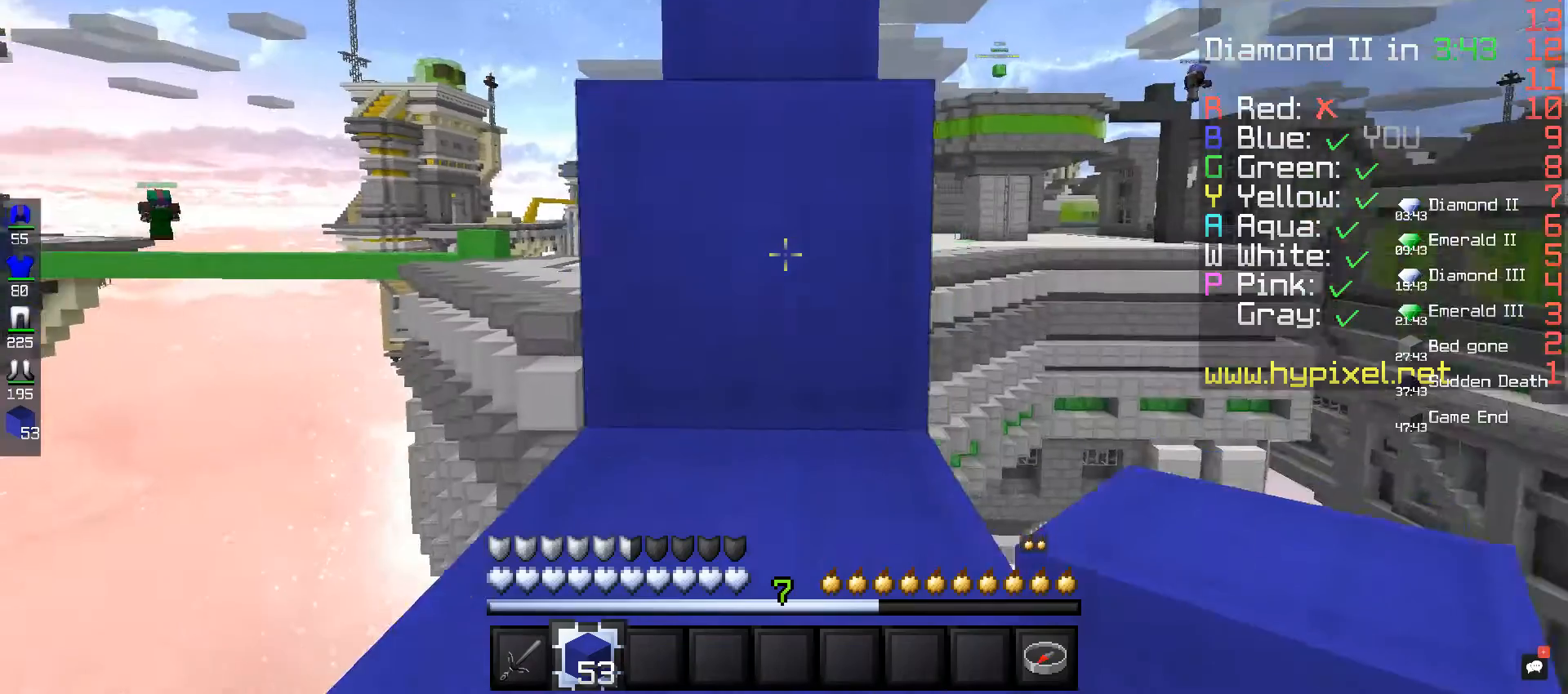
{"keys": [], "mouse": [], "events": [[240, "s", "up"]]}
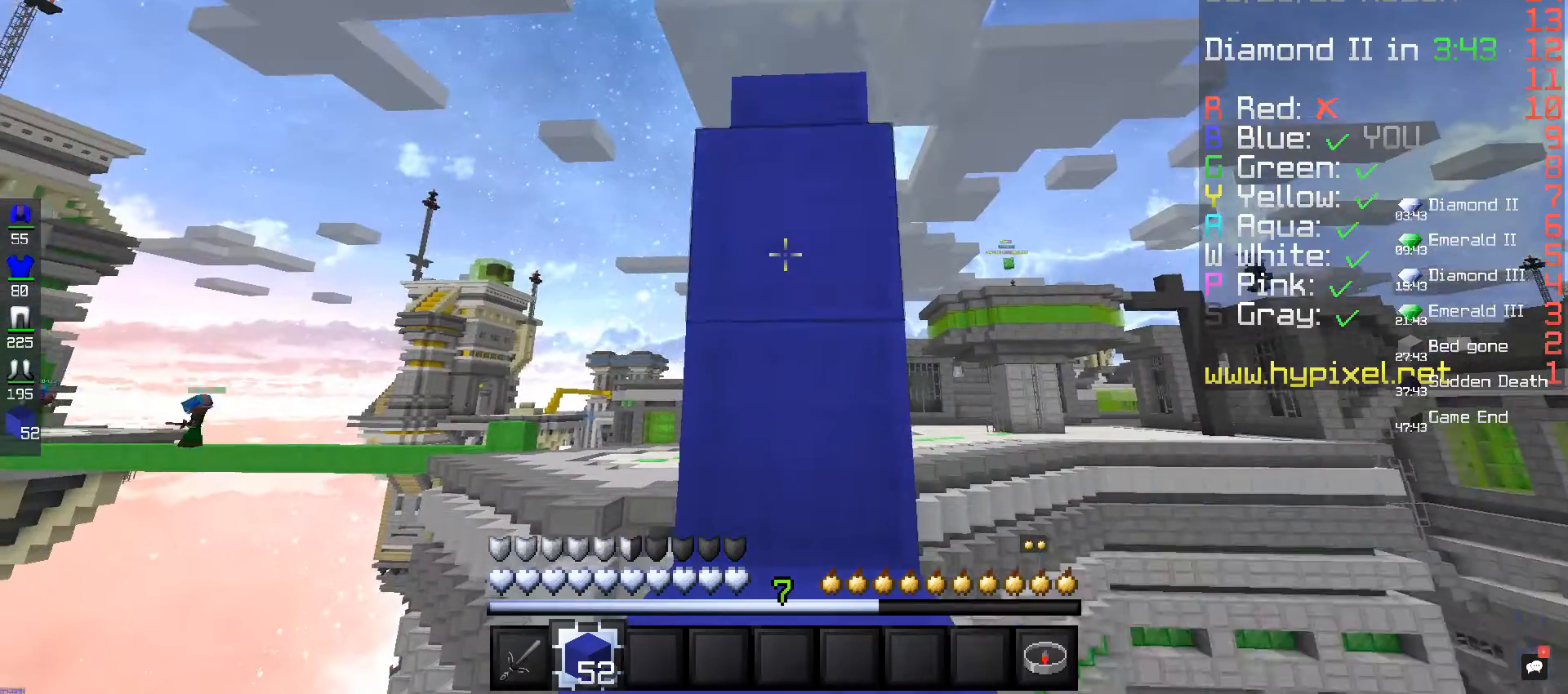
{"keys": ["s"], "mouse": [], "events": [[40, "mouse_right", "down"], [40, "s", "down"], [160, "mouse_right", "up"], [280, "mouse_right", "down"], [400, "mouse_right", "up"]]}
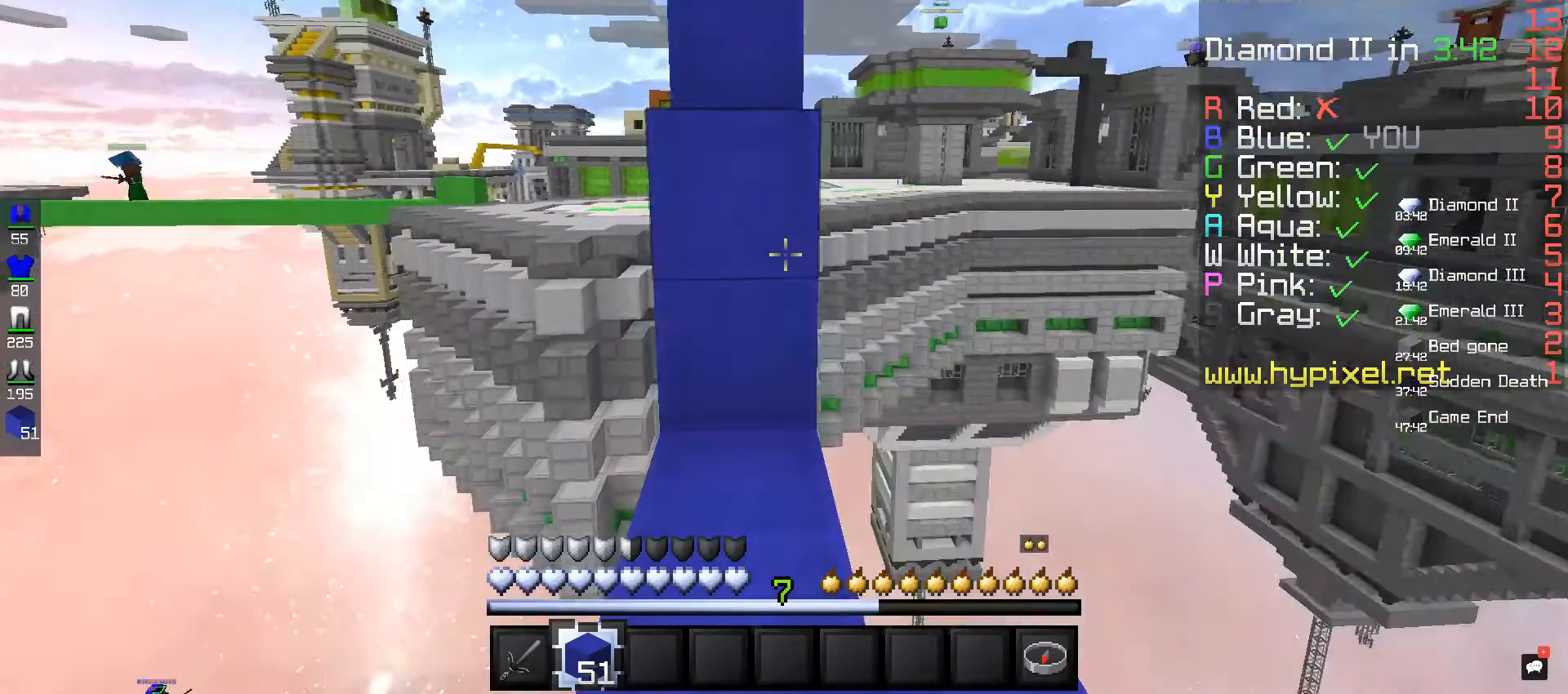
{"keys": [], "mouse": [], "events": [[120, "mouse_right", "down"], [200, "s", "up"], [320, "mouse_right", "up"]]}
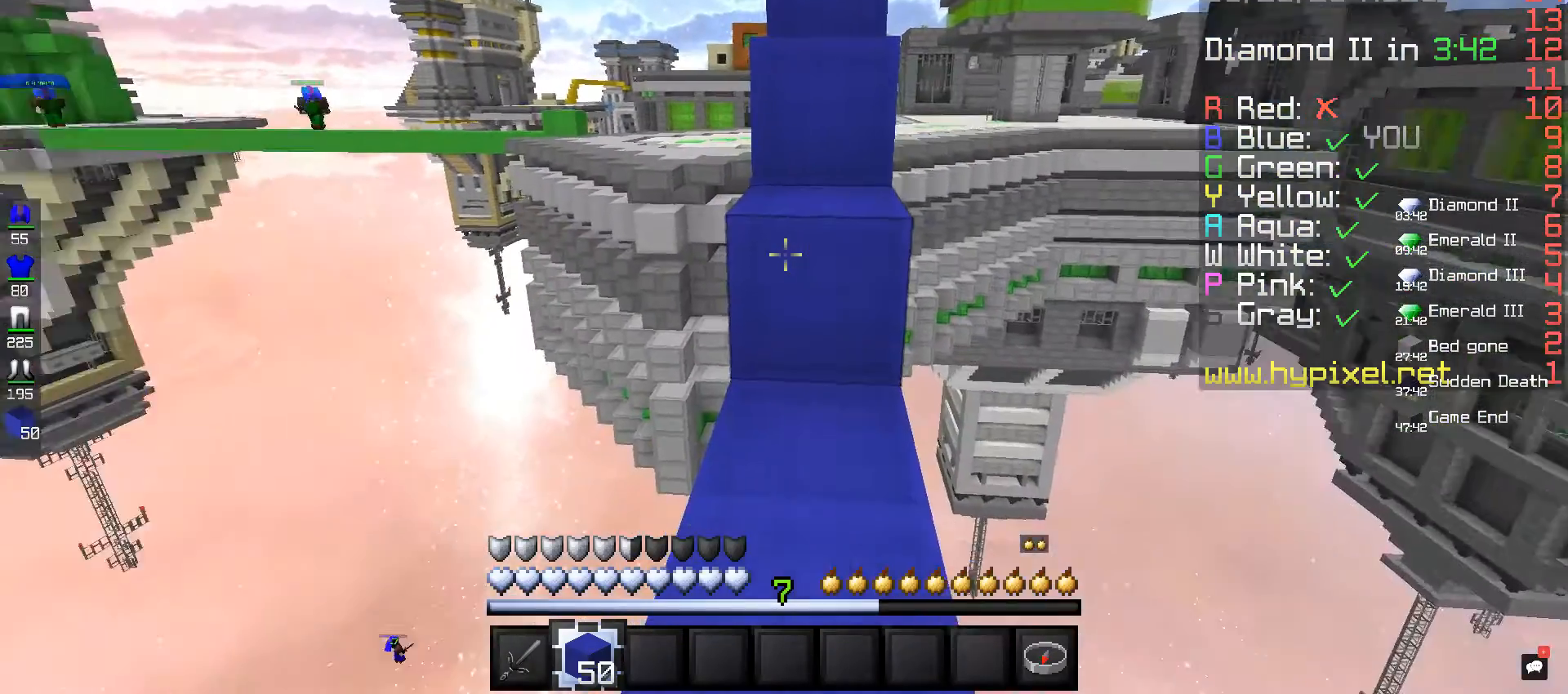
{"keys": [], "mouse": [], "events": []}
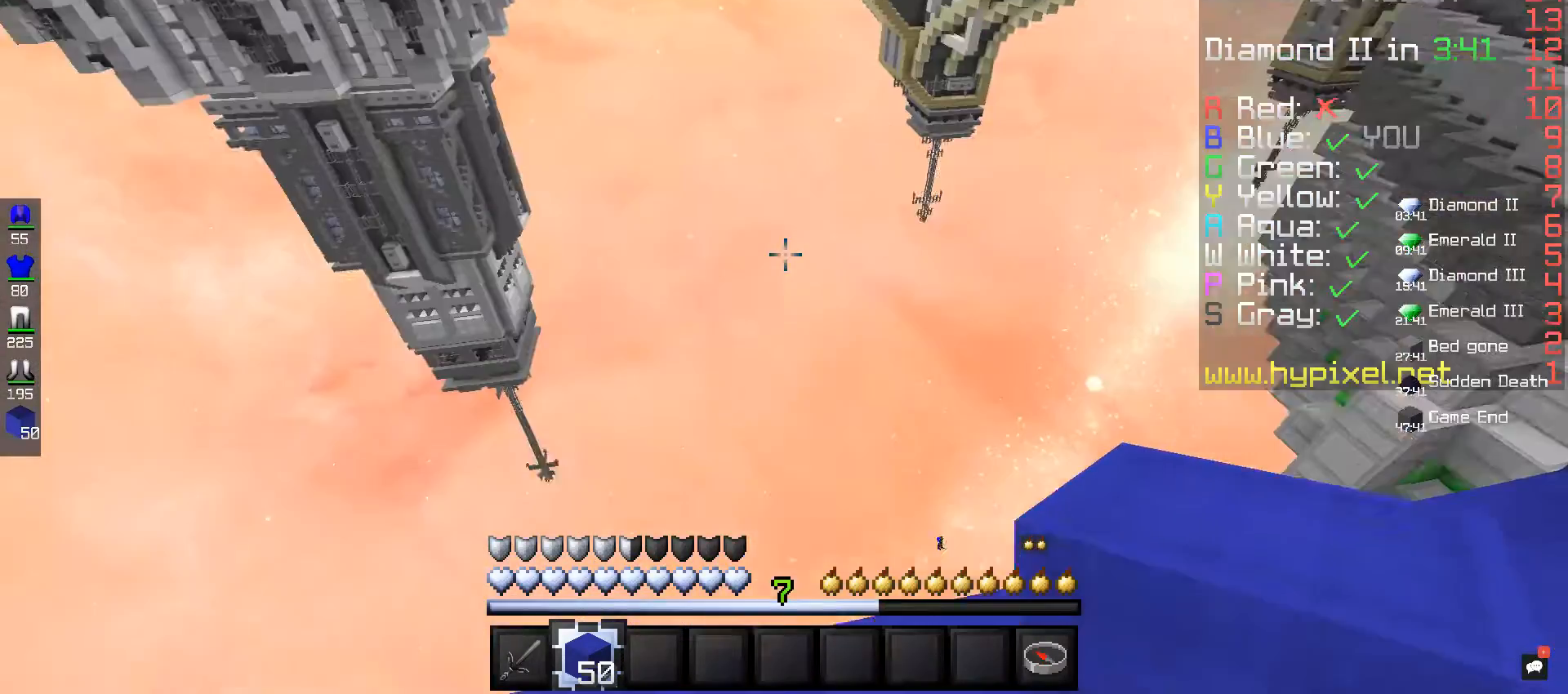
{"keys": [], "mouse": [], "events": []}
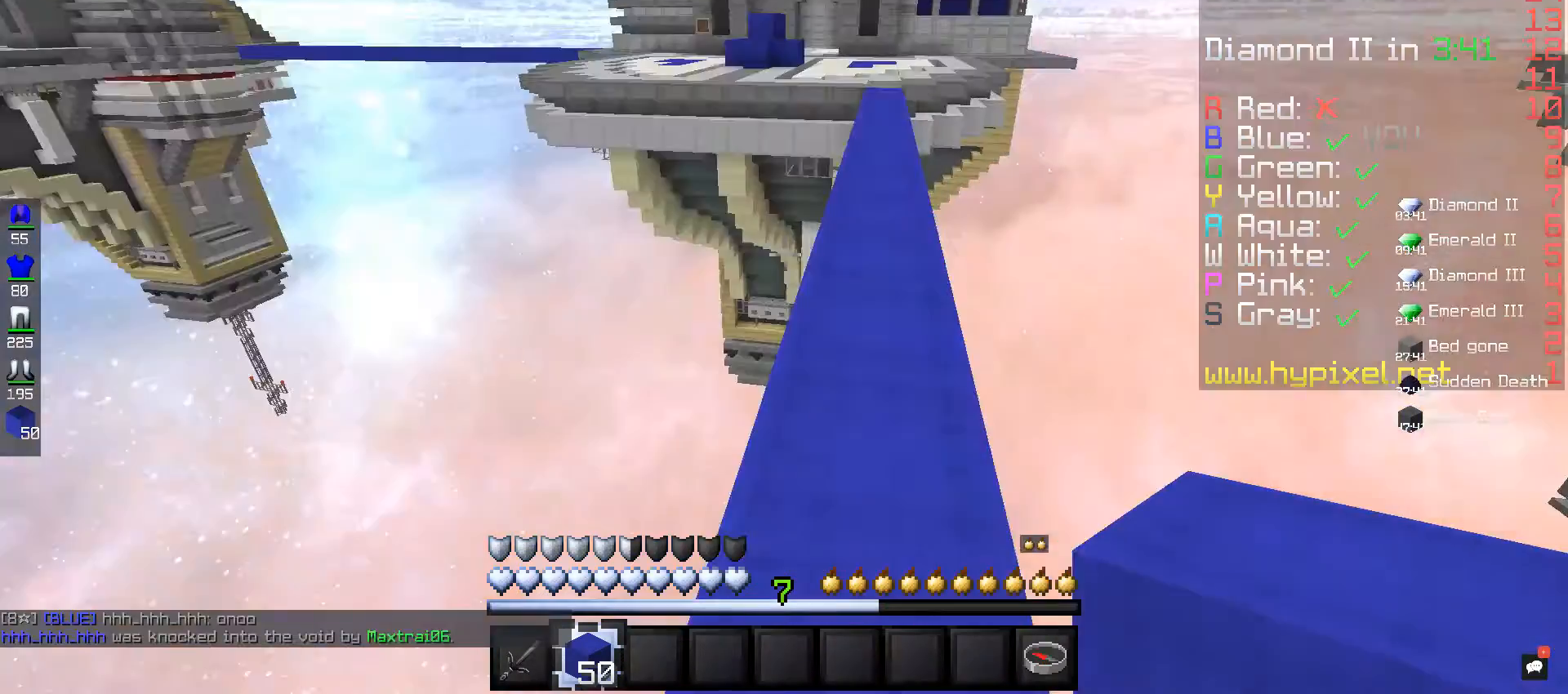
{"keys": ["space", "w"], "mouse": [], "events": [[40, "w", "down"], [200, "w", "up"], [280, "w", "down"], [440, "space", "down"]]}
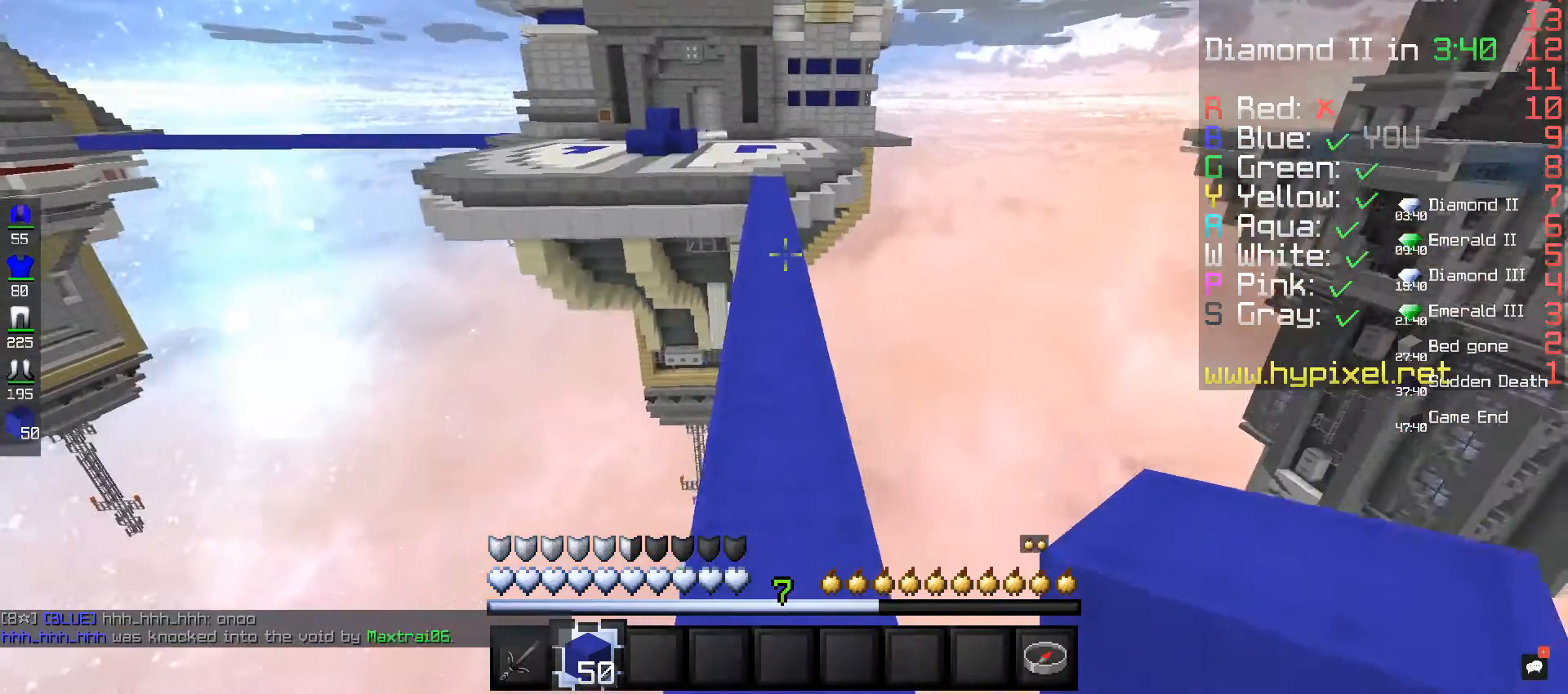
{"keys": ["space", "w"], "mouse": [], "events": []}
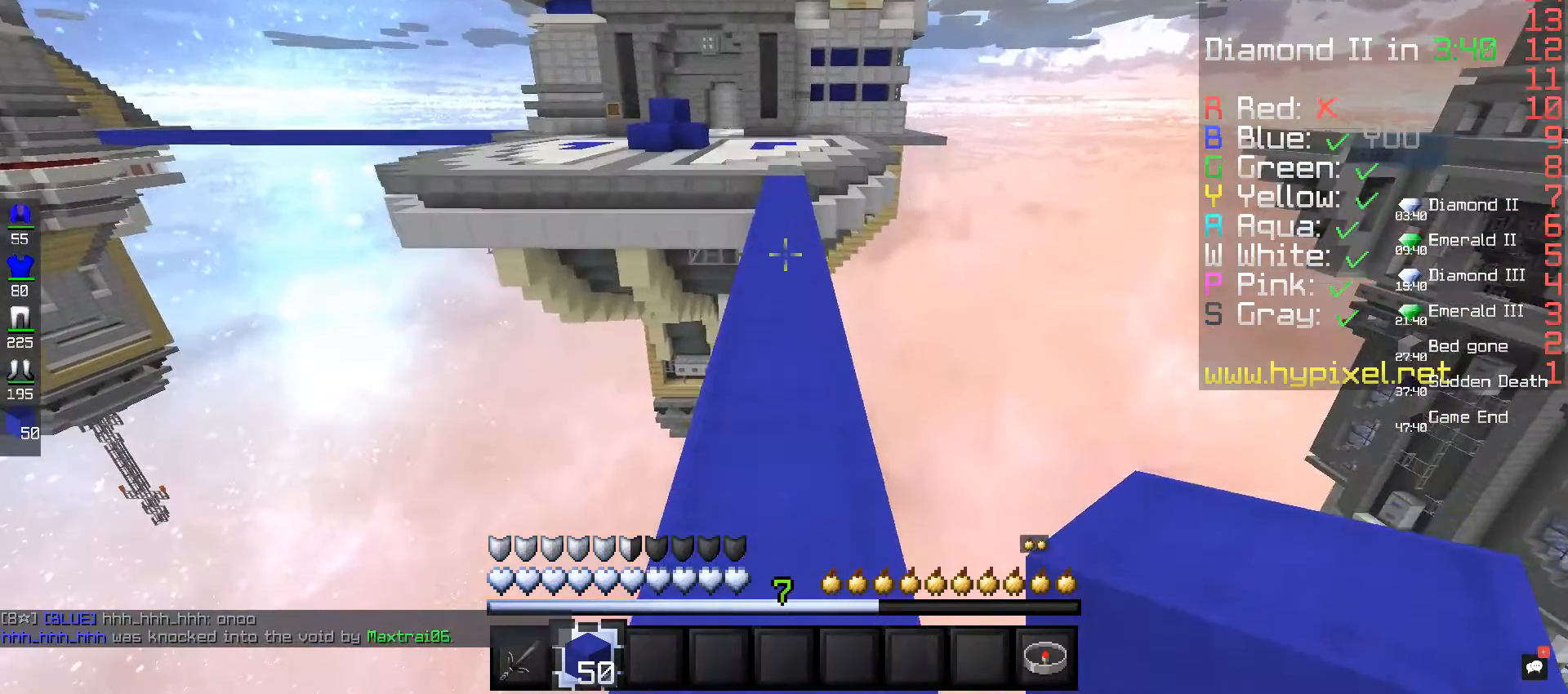
{"keys": ["space", "w"], "mouse": [], "events": []}
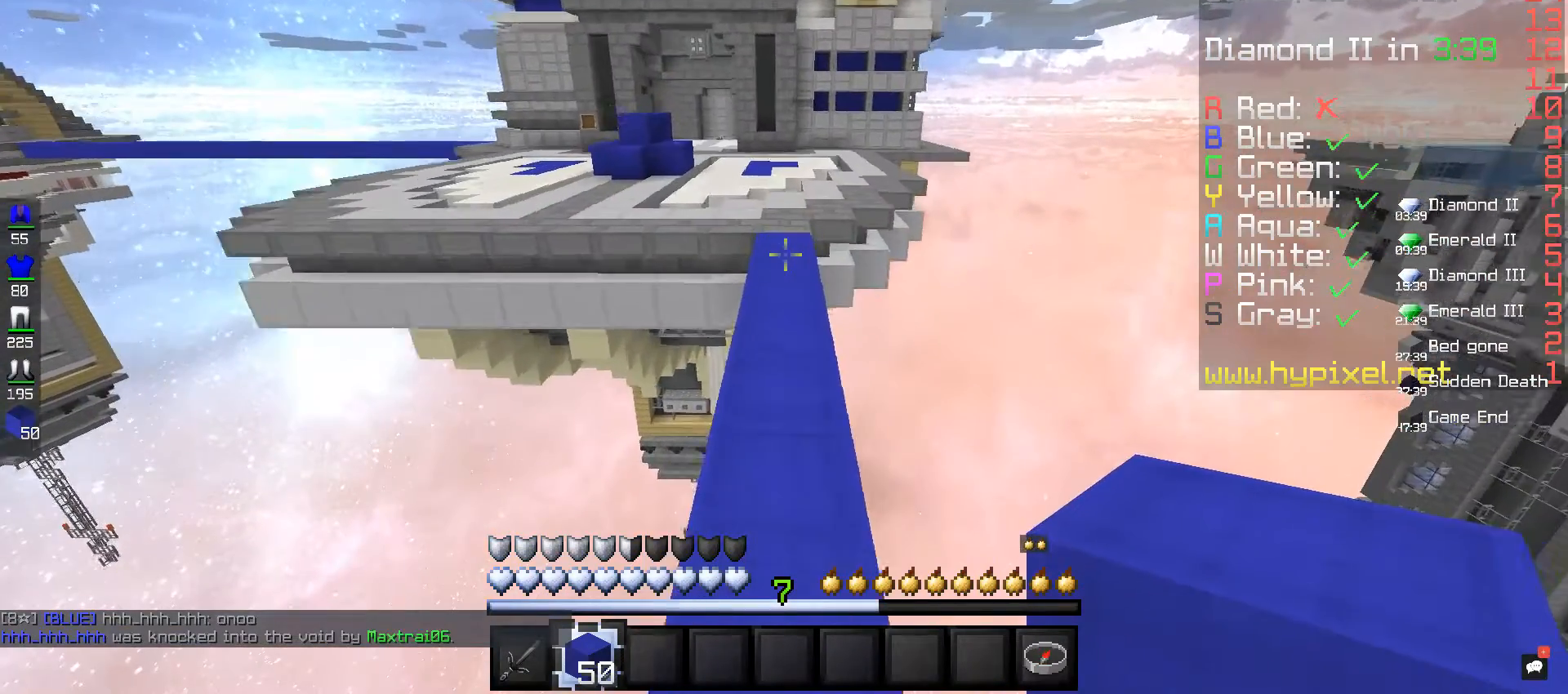
{"keys": ["space"], "mouse": [], "events": [[480, "w", "up"]]}
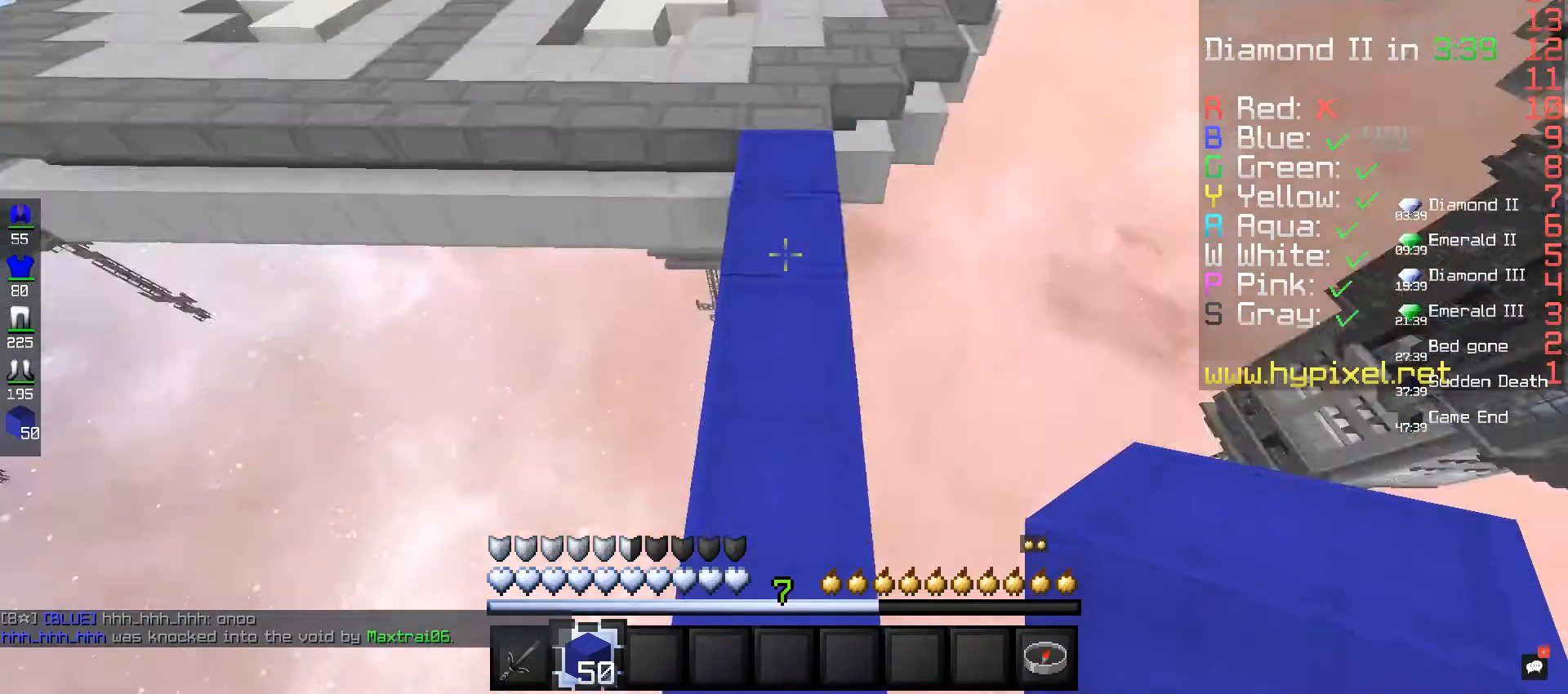
{"keys": ["space"], "mouse": [], "events": [[280, "mouse_right", "down"], [440, "mouse_right", "up"]]}
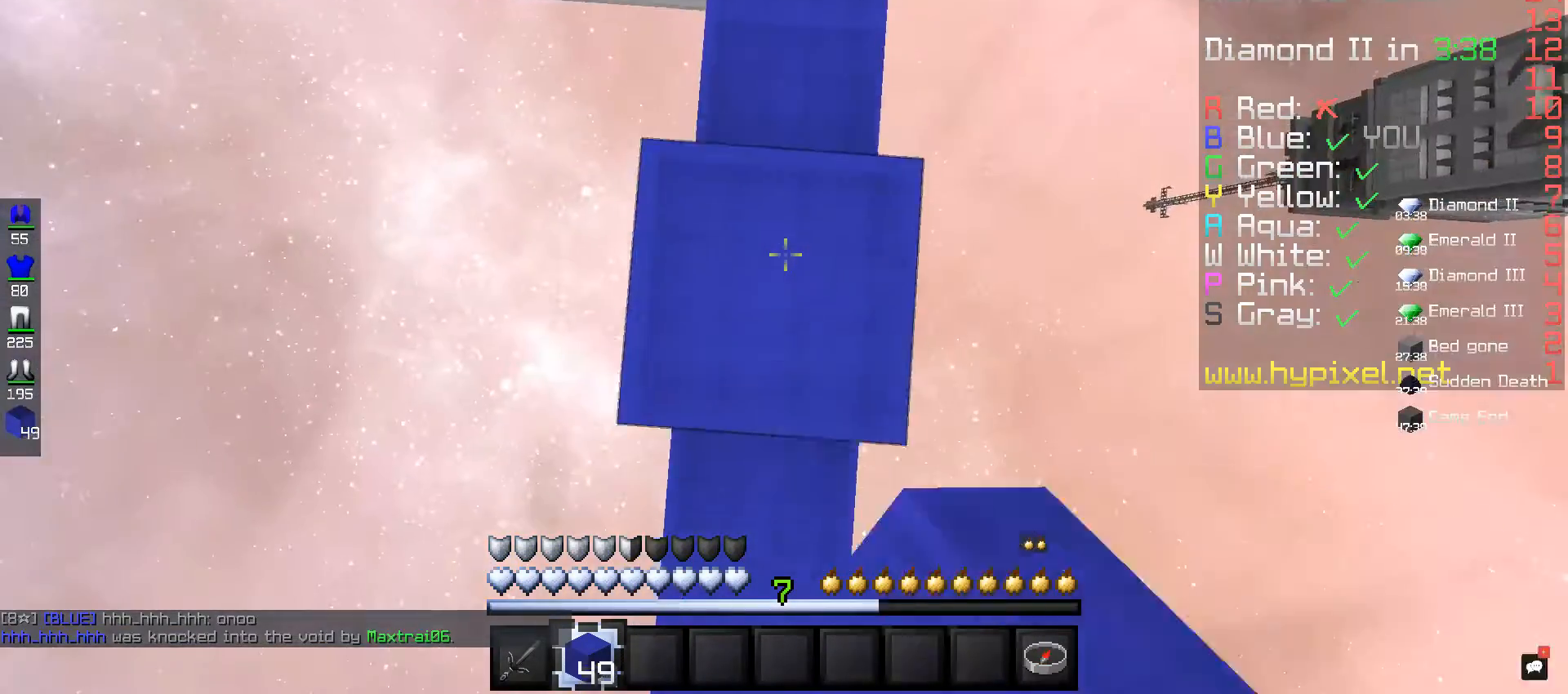
{"keys": ["space"], "mouse": ["right"], "events": [[120, "mouse_right", "down"], [400, "mouse_right", "up"], [480, "mouse_right", "down"]]}
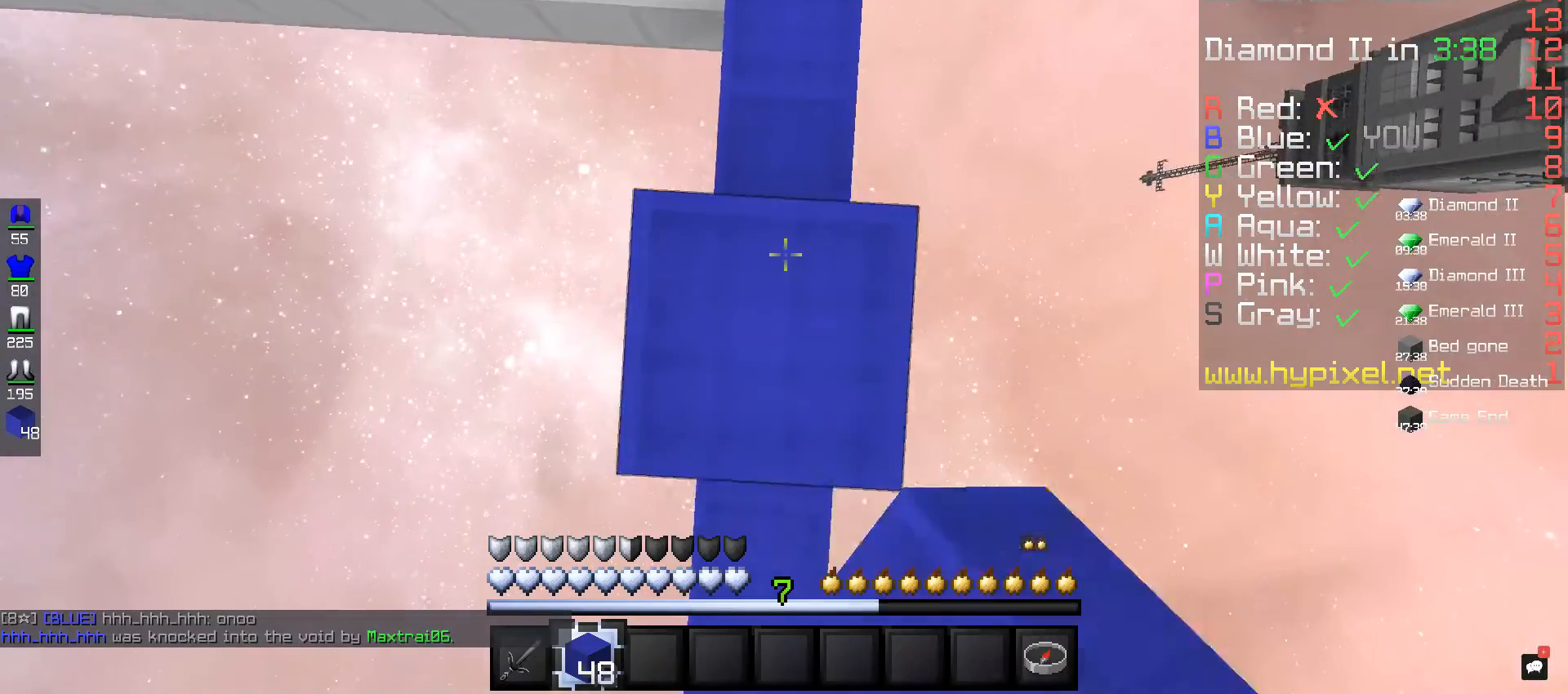
{"keys": ["space"], "mouse": ["right"], "events": [[360, "mouse_right", "up"], [440, "mouse_right", "down"]]}
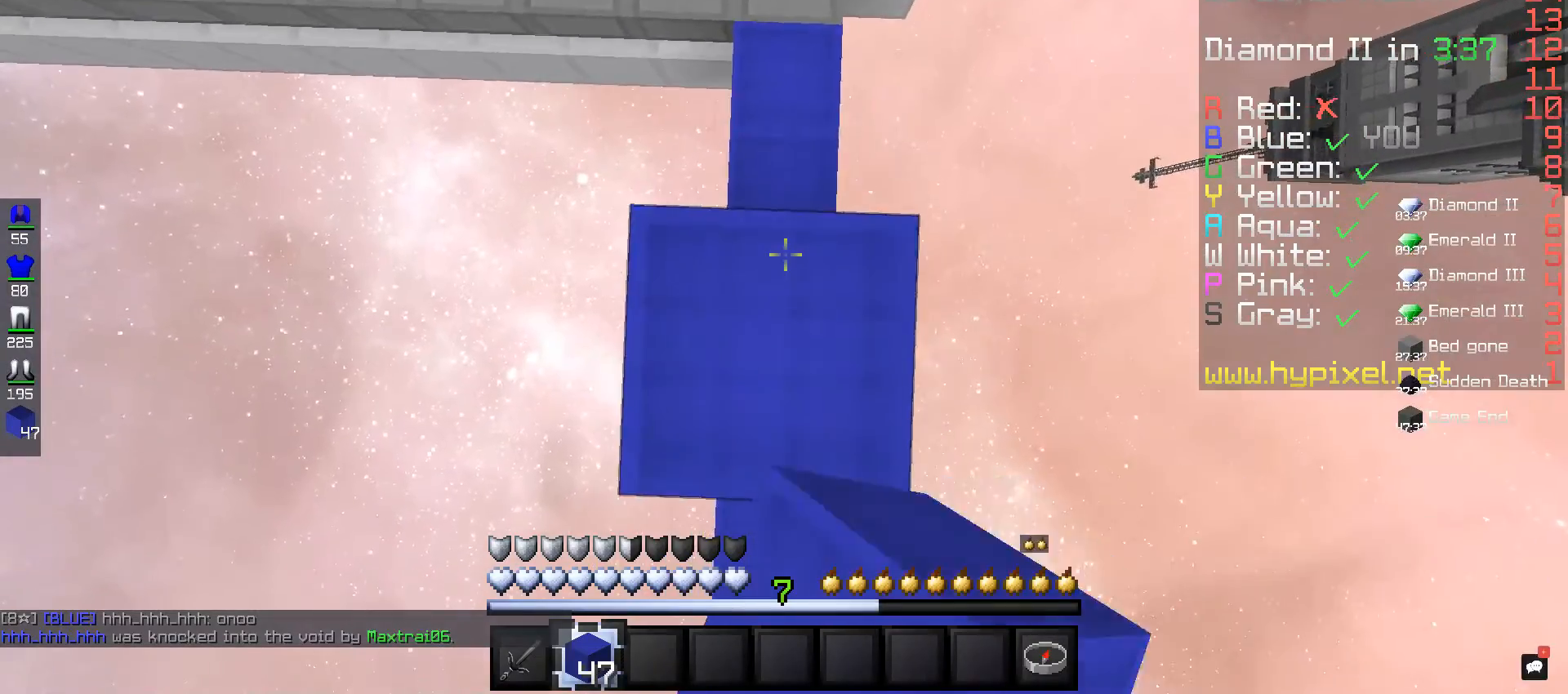
{"keys": ["w"], "mouse": [], "events": [[80, "mouse_right", "up"], [160, "space", "up"], [200, "w", "down"]]}
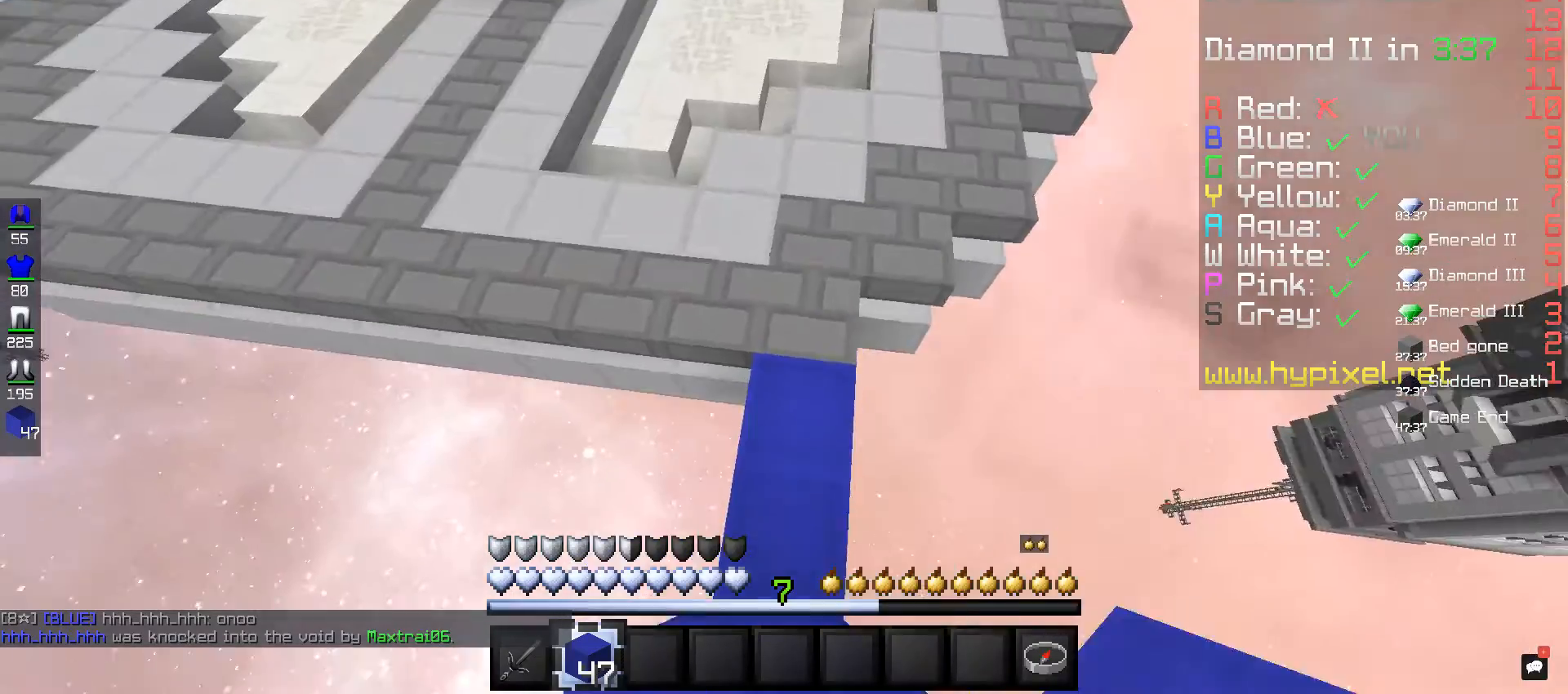
{"keys": ["space", "w"], "mouse": [], "events": [[400, "space", "down"]]}
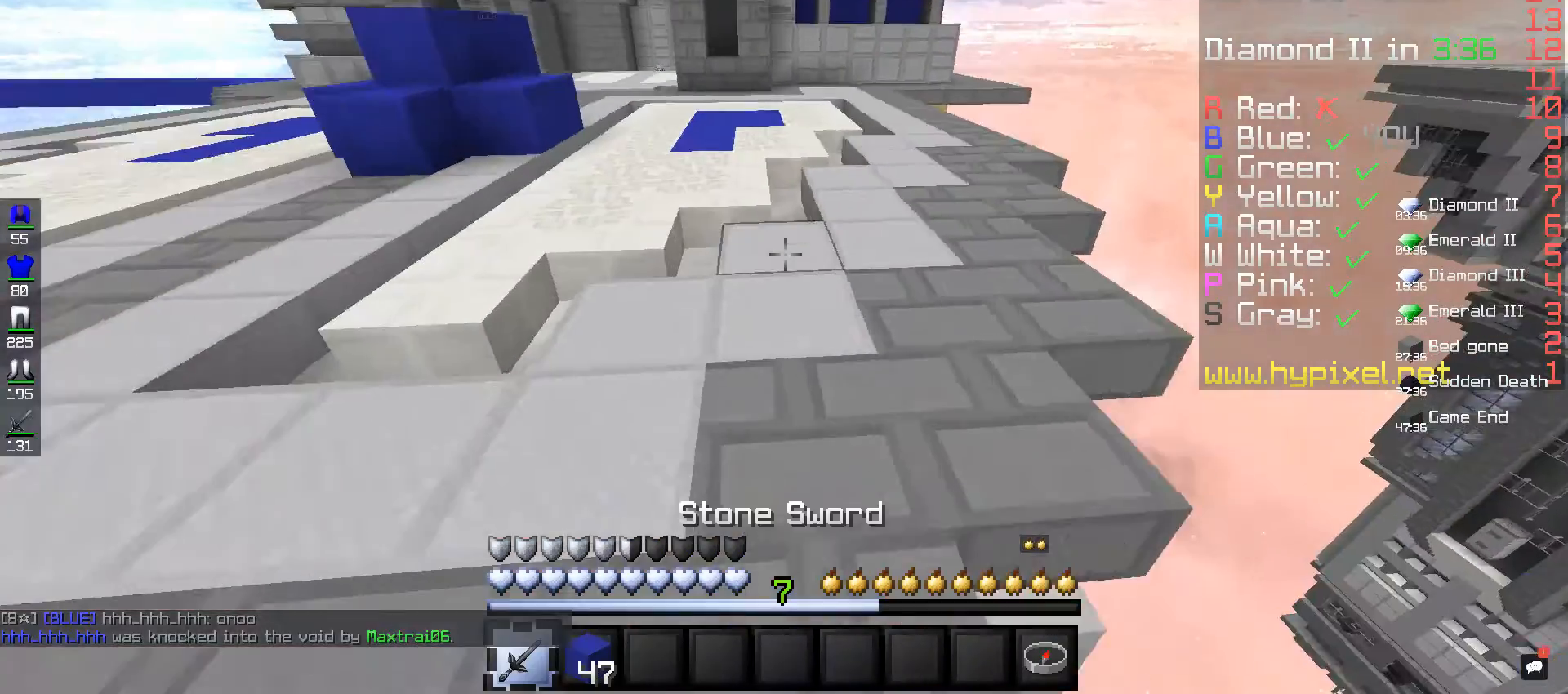
{"keys": ["space", "w"], "mouse": [], "events": []}
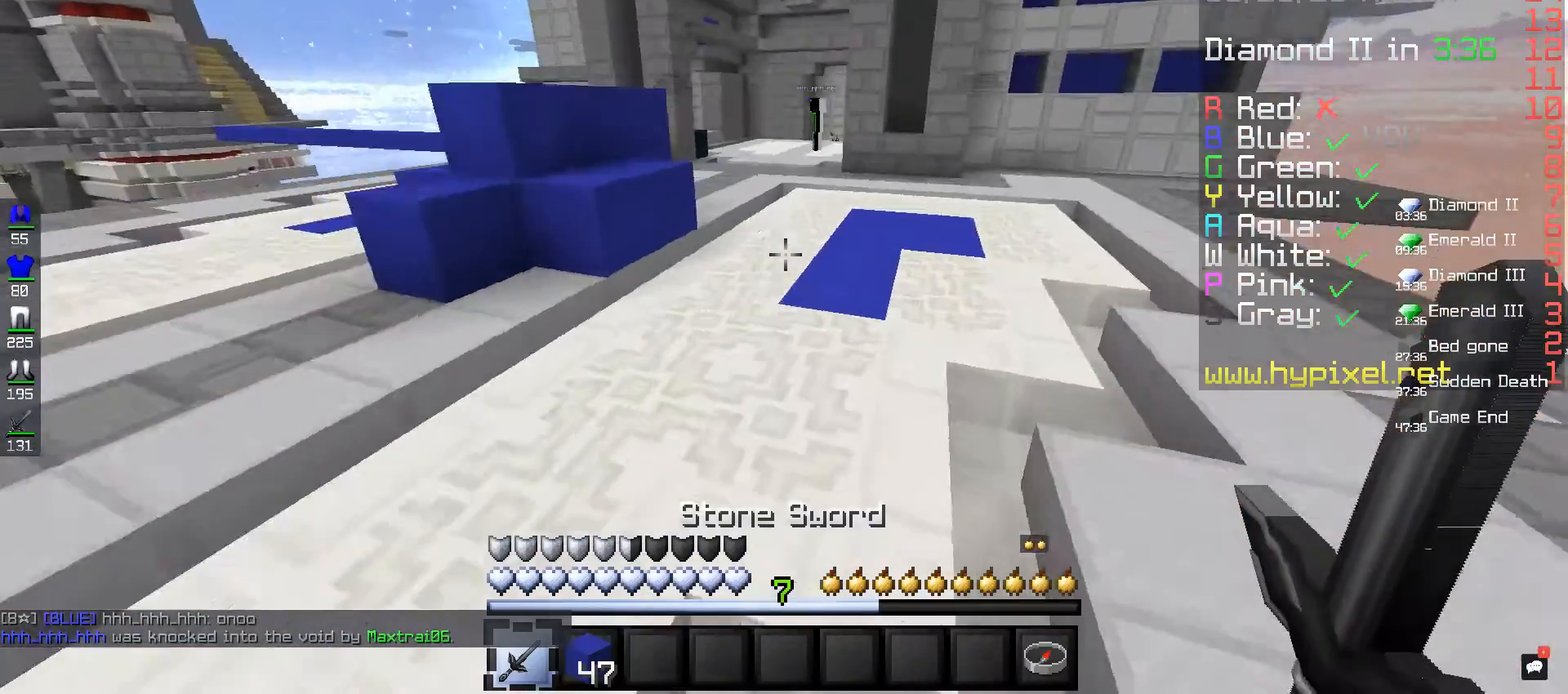
{"keys": ["d", "space"], "mouse": [], "events": [[320, "w", "up"], [400, "d", "down"]]}
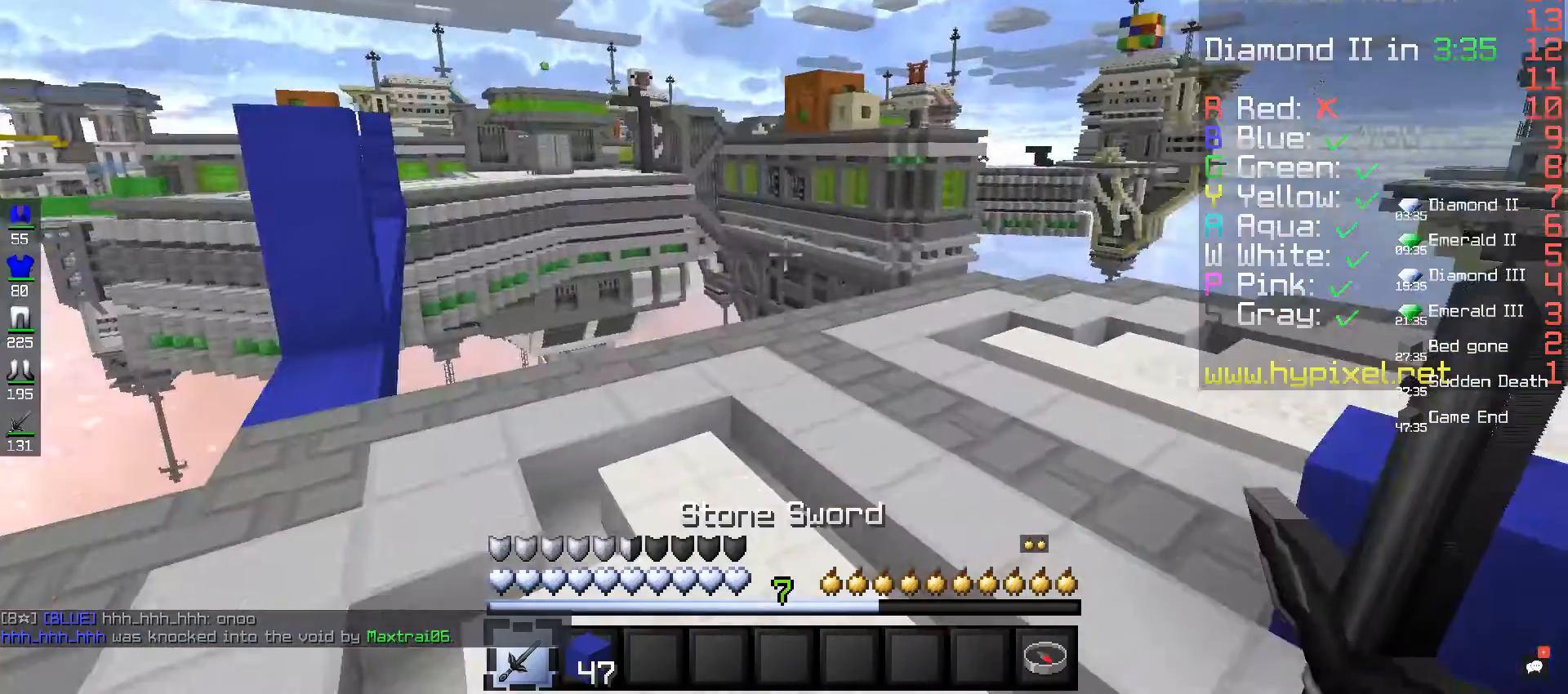
{"keys": ["d", "space"], "mouse": [], "events": []}
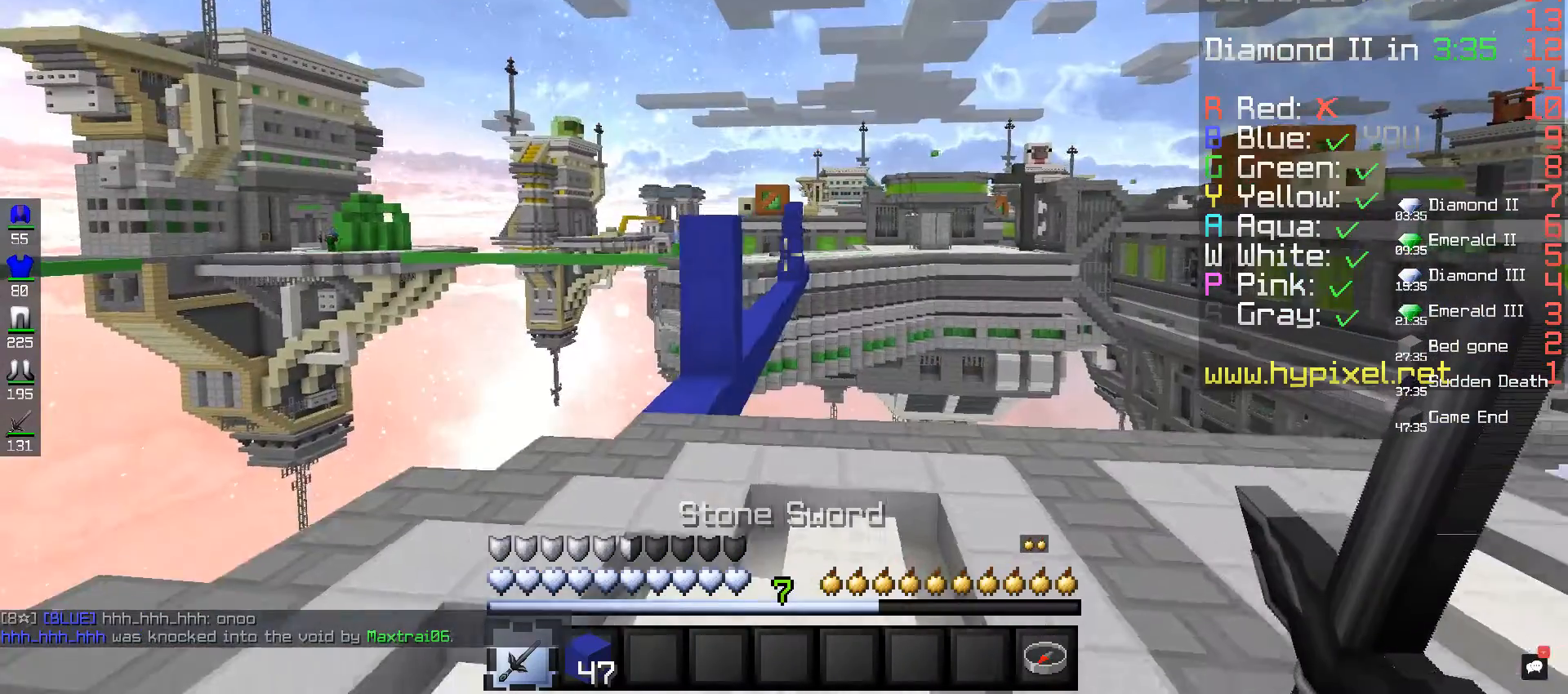
{"keys": ["d"], "mouse": [], "events": [[480, "space", "up"]]}
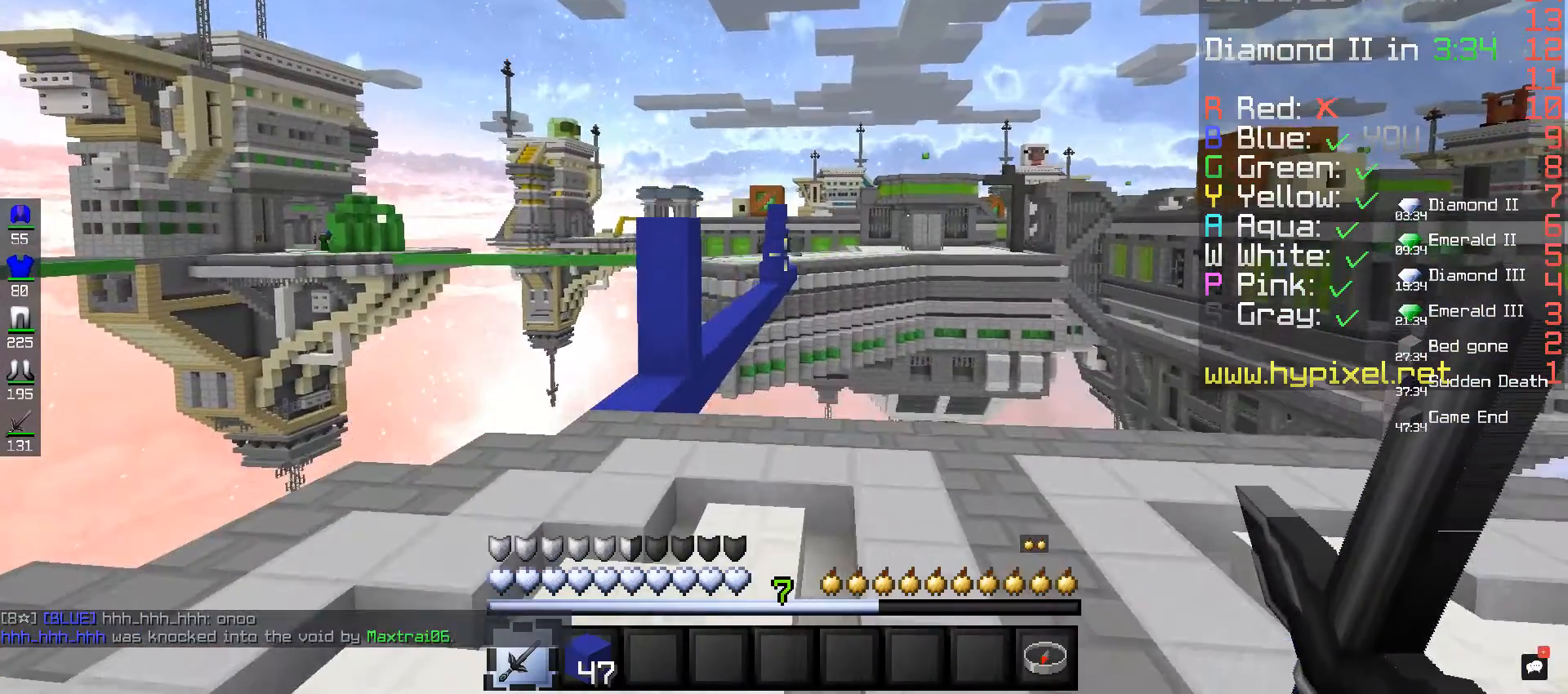
{"keys": ["w"], "mouse": [], "events": [[200, "d", "up"], [360, "w", "down"]]}
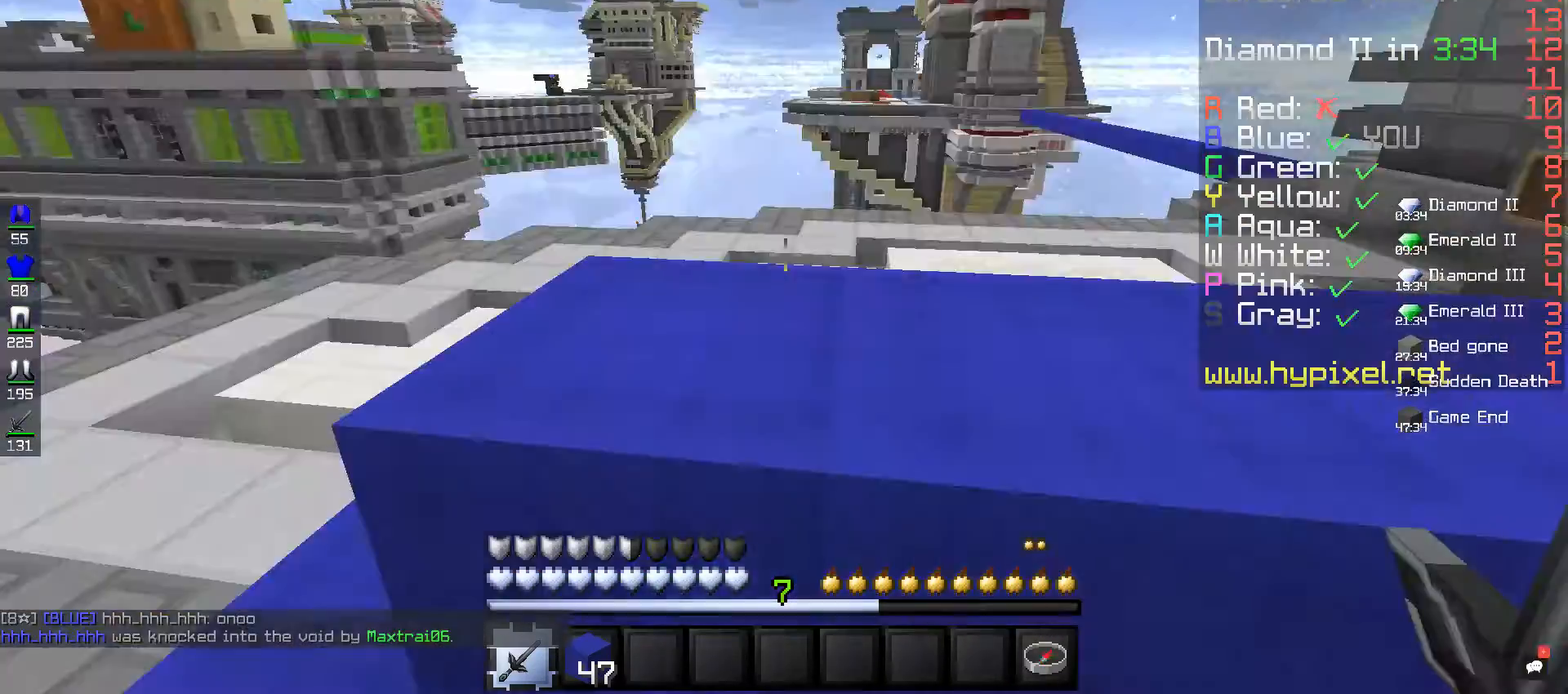
{"keys": ["w"], "mouse": [], "events": [[80, "w", "up"], [200, "w", "down"]]}
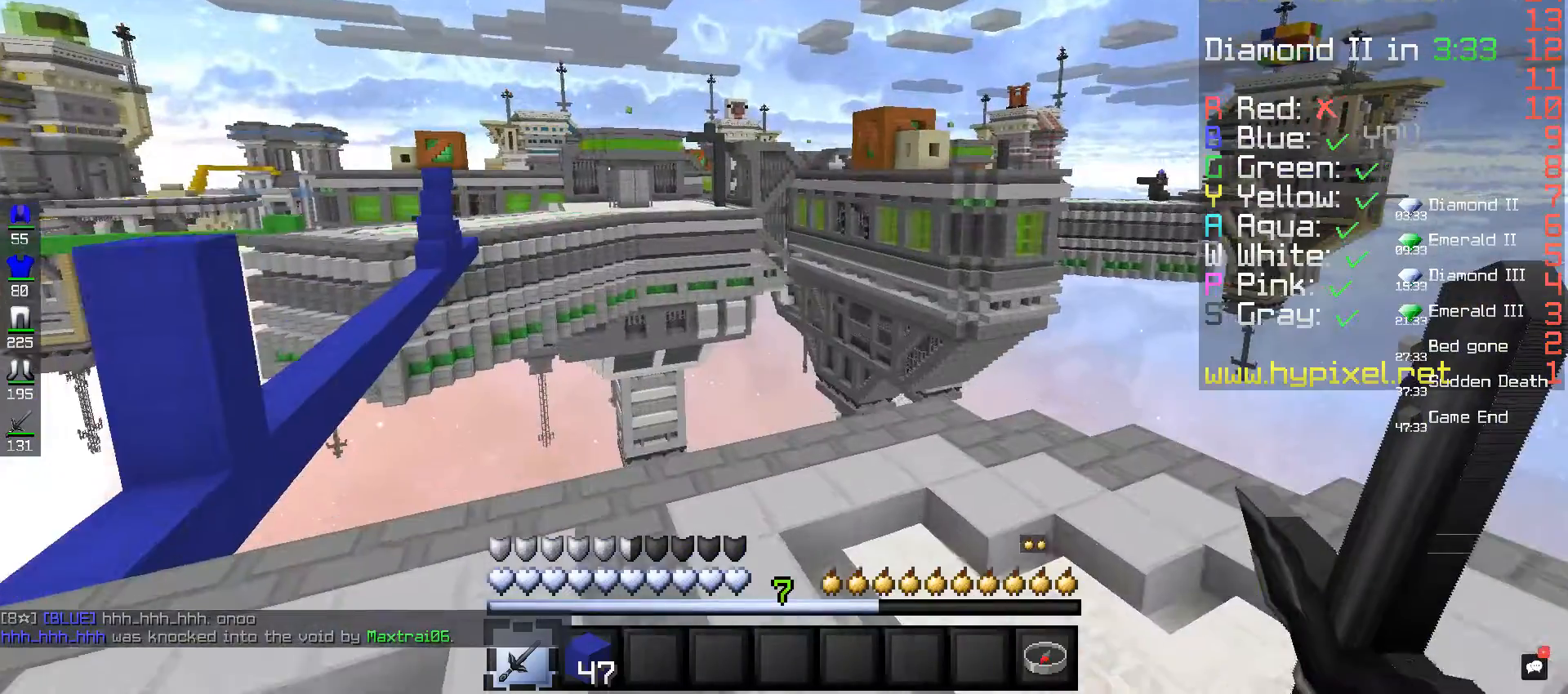
{"keys": ["d", "w"], "mouse": [], "events": [[40, "d", "down"]]}
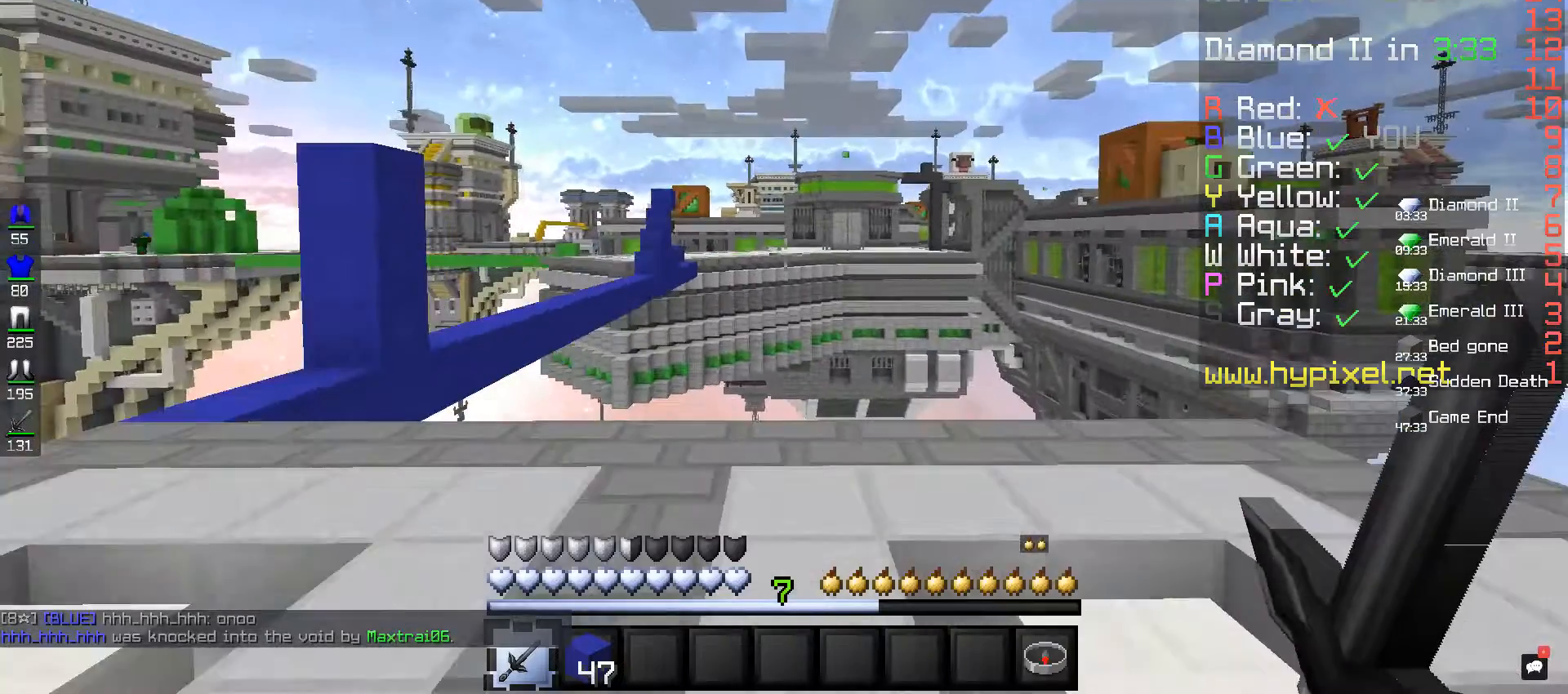
{"keys": ["d", "w"], "mouse": [], "events": []}
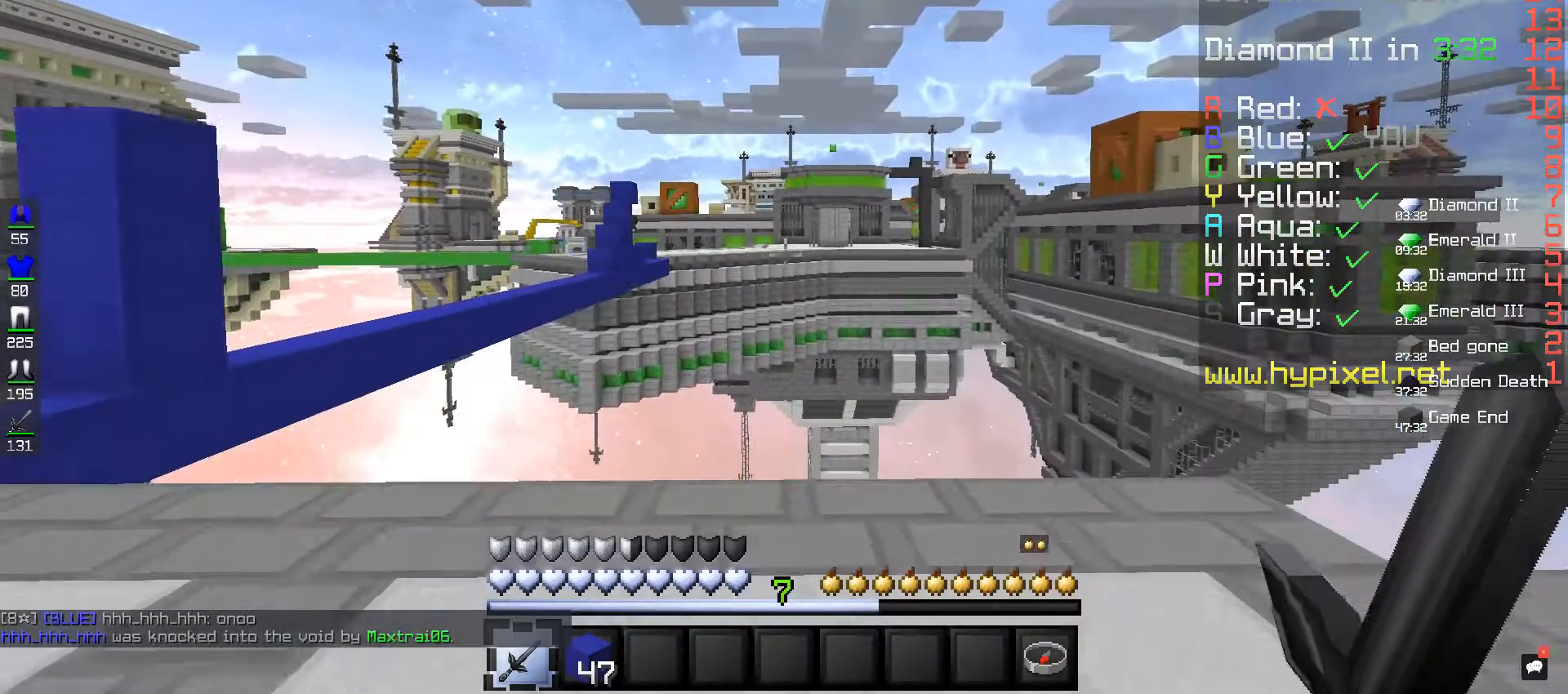
{"keys": [], "mouse": [], "events": [[120, "d", "up"], [320, "w", "up"]]}
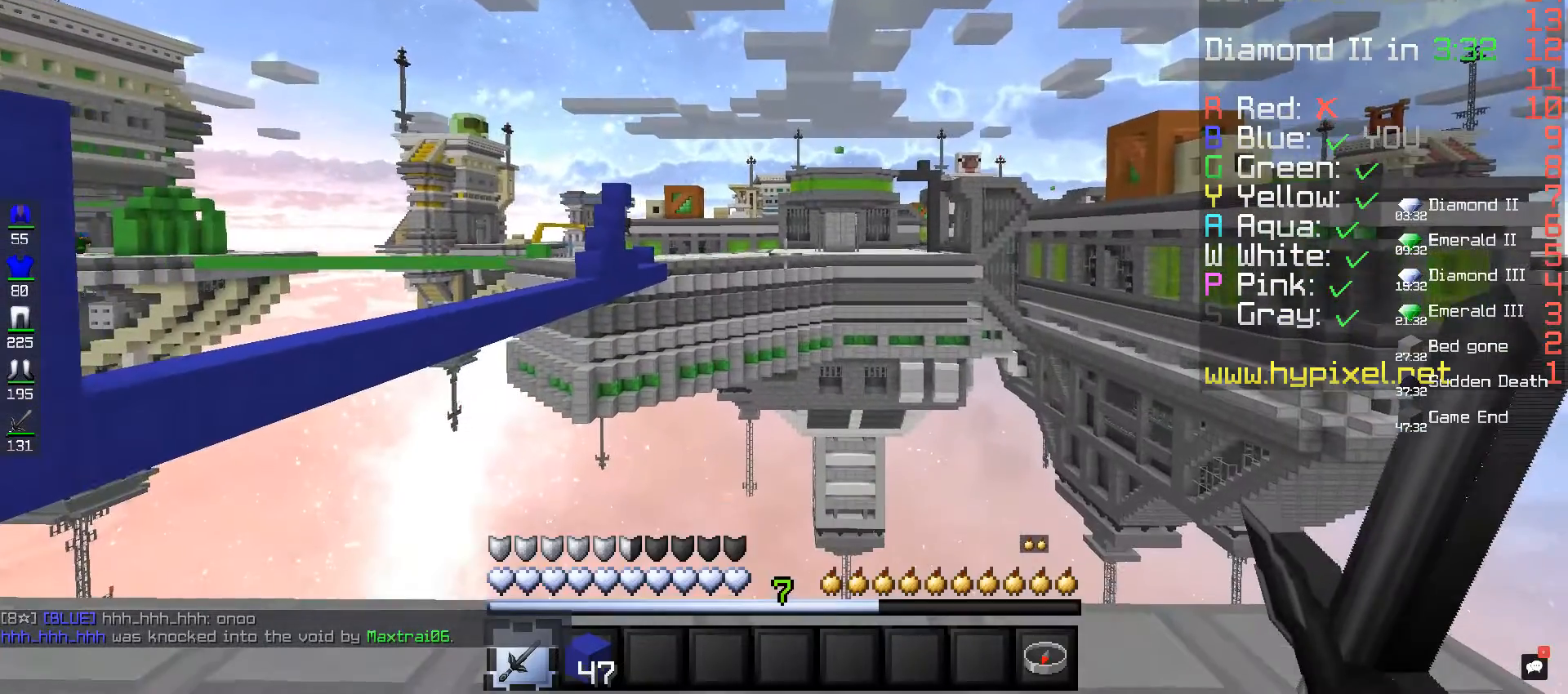
{"keys": ["w"], "mouse": [], "events": [[320, "w", "down"]]}